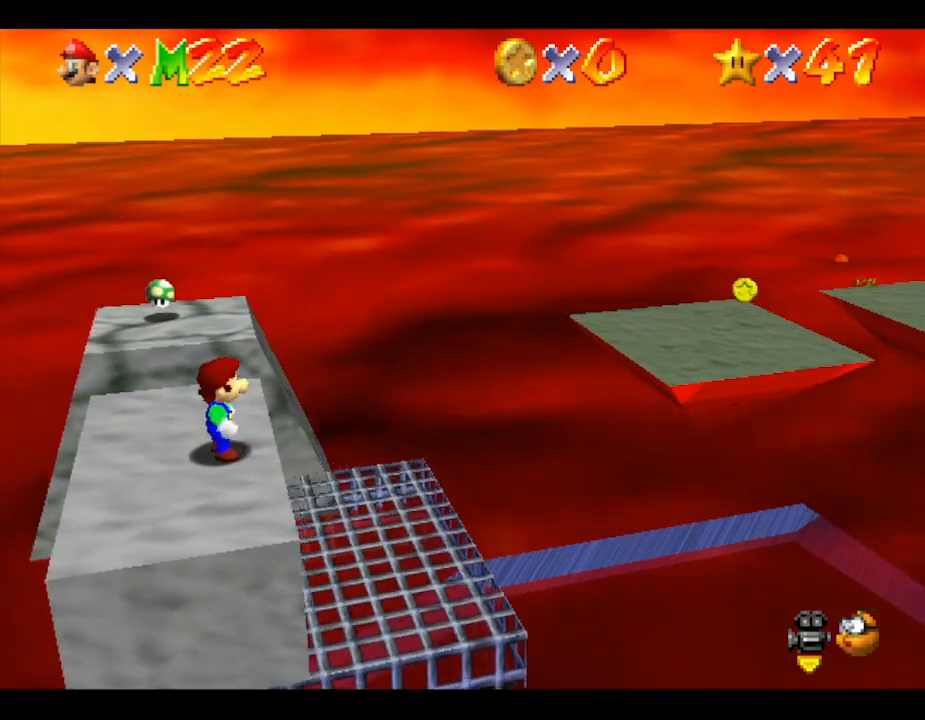
Gameplay with a controller (Nintendo layout); each line is a JSON object with the inputs held at the frame after it. "events" lists button and stick changes between this image and that frame as [ms after this image, input, new state], when the widget could be followed in between. Not read: L3 R3.
{"buttons": [], "left_stick": "center", "events": [[17, "left_stick", "right"], [33, "A", "down"], [433, "A", "up"], [467, "left_stick", "center"]]}
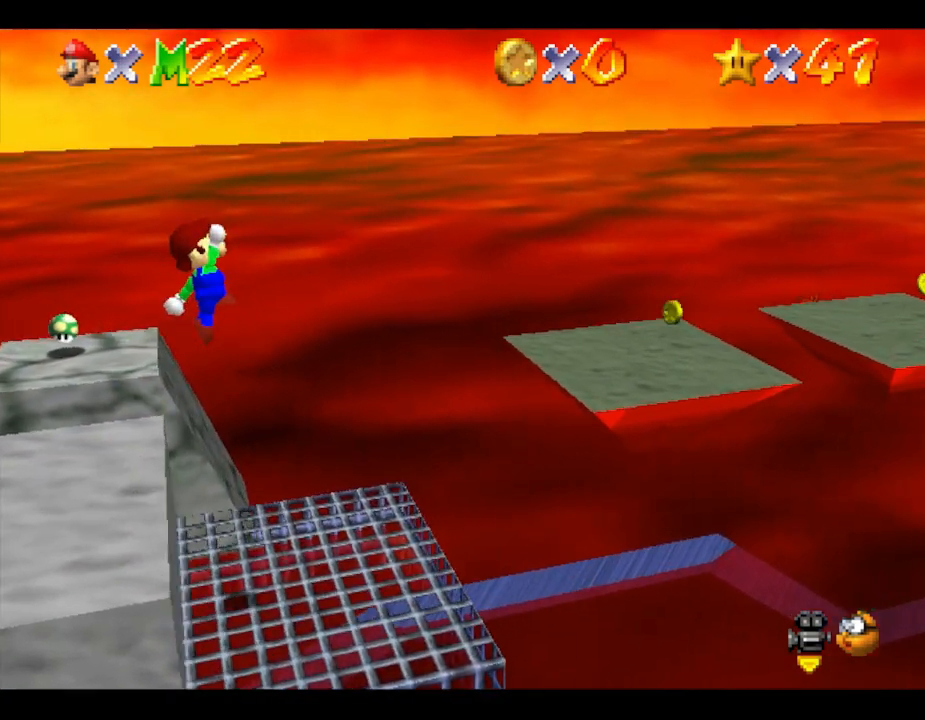
{"buttons": [], "left_stick": "center", "events": [[100, "left_stick", "left"], [283, "left_stick", "center"]]}
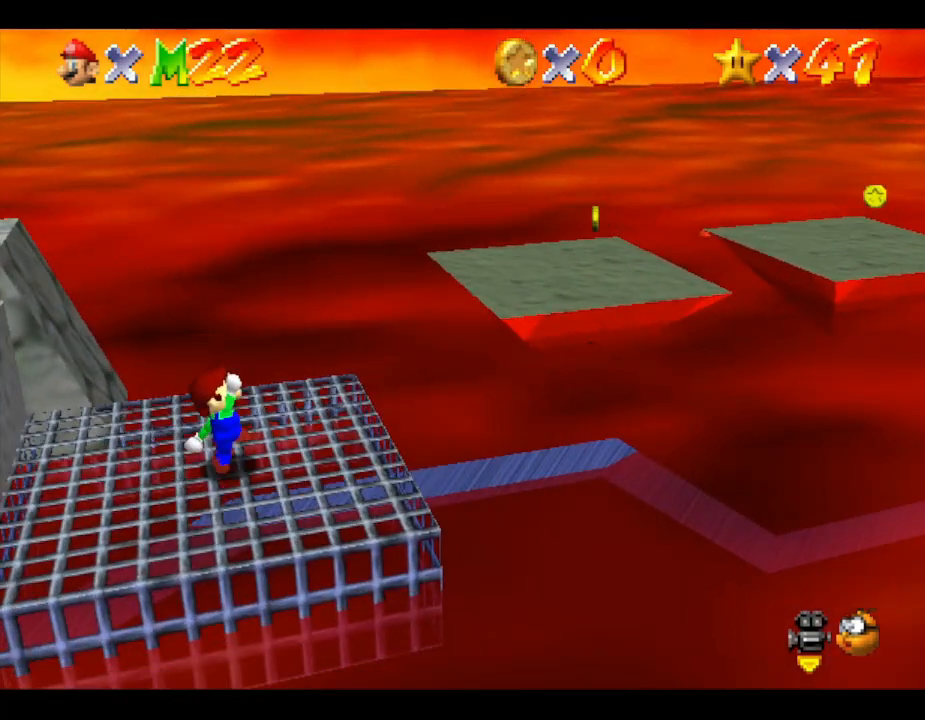
{"buttons": [], "left_stick": "up-left", "events": [[100, "C_LEFT", "down"], [250, "C_LEFT", "up"], [467, "left_stick", "up-left"]]}
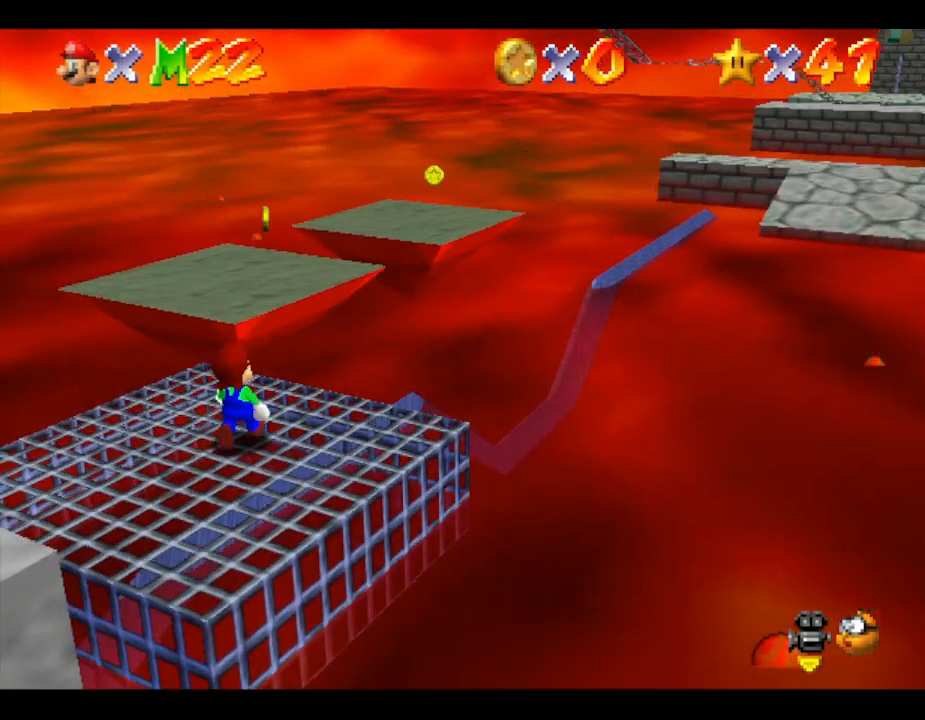
{"buttons": ["A"], "left_stick": "up", "events": [[100, "left_stick", "up"], [383, "A", "down"]]}
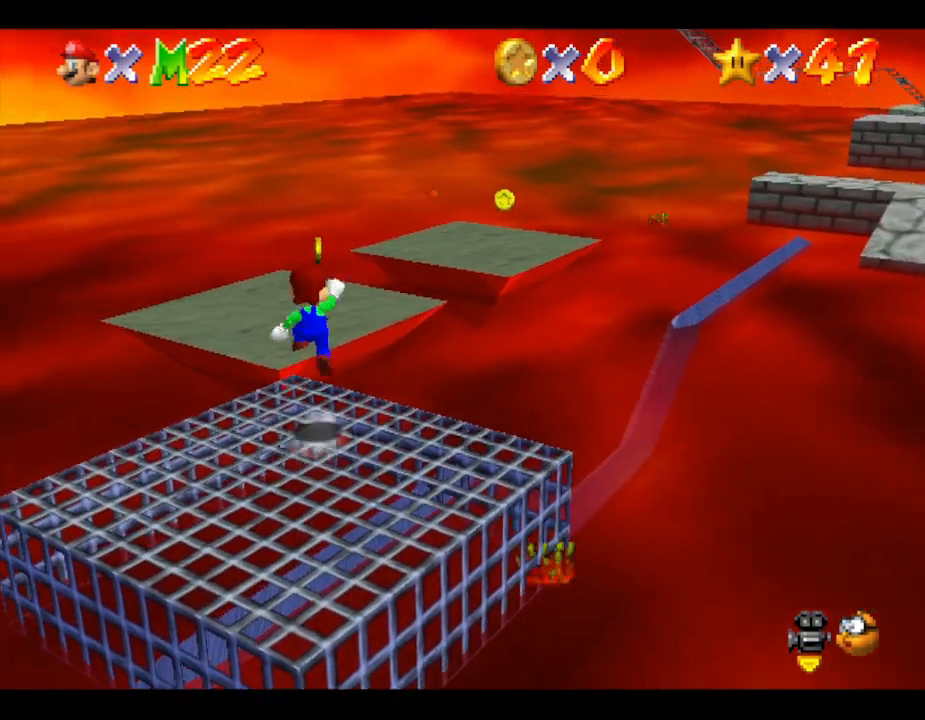
{"buttons": [], "left_stick": "up", "events": [[433, "A", "up"]]}
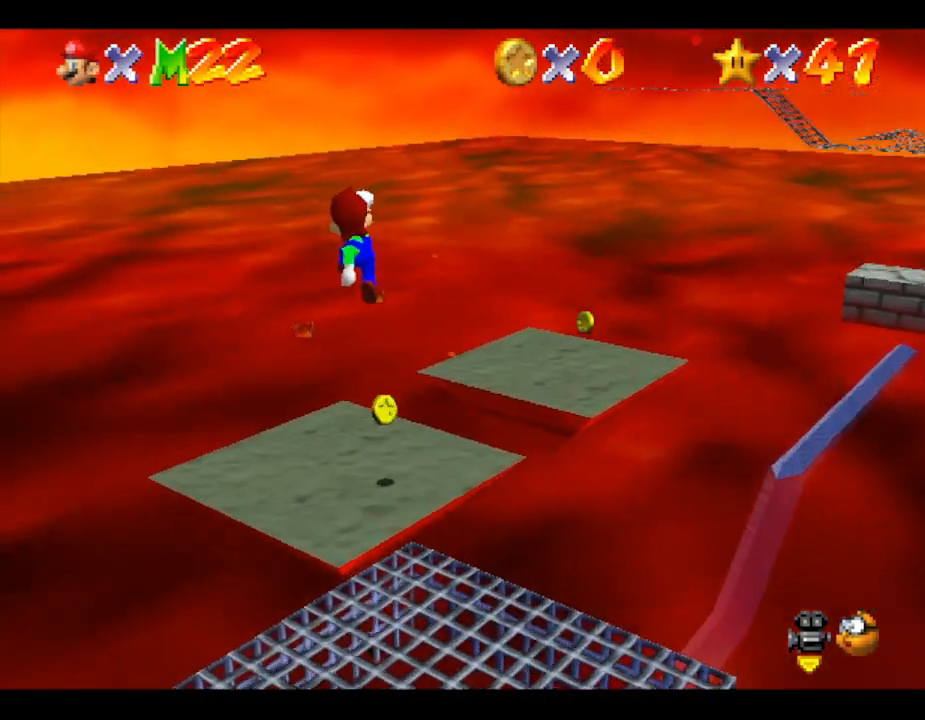
{"buttons": [], "left_stick": "down", "events": [[33, "left_stick", "center"], [150, "C_LEFT", "down"], [233, "left_stick", "down"], [317, "C_LEFT", "up"]]}
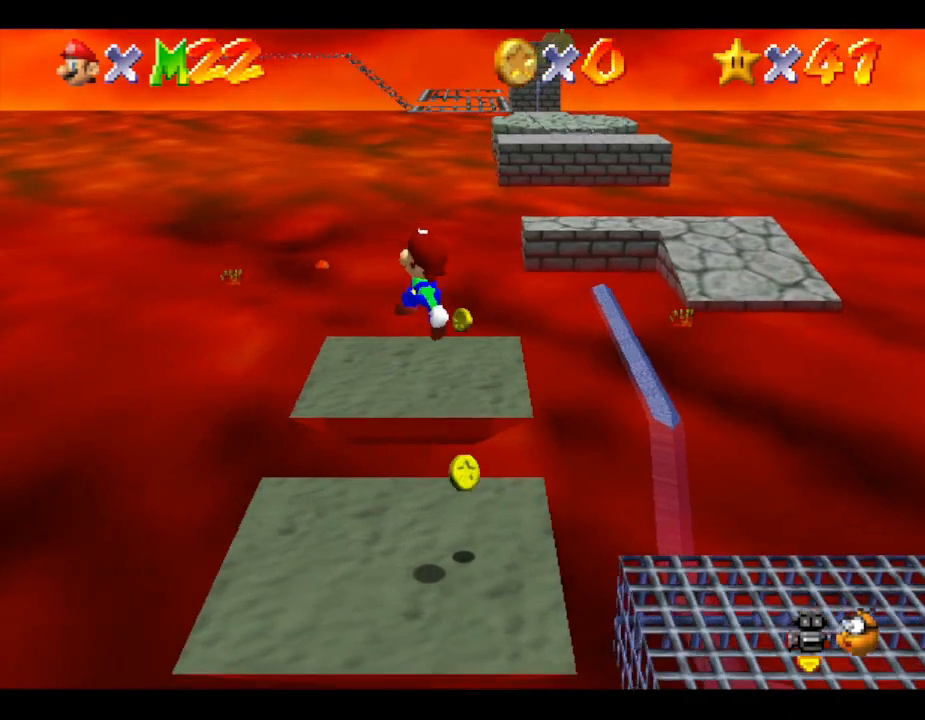
{"buttons": [], "left_stick": "center", "events": [[283, "left_stick", "down-right"], [383, "left_stick", "center"]]}
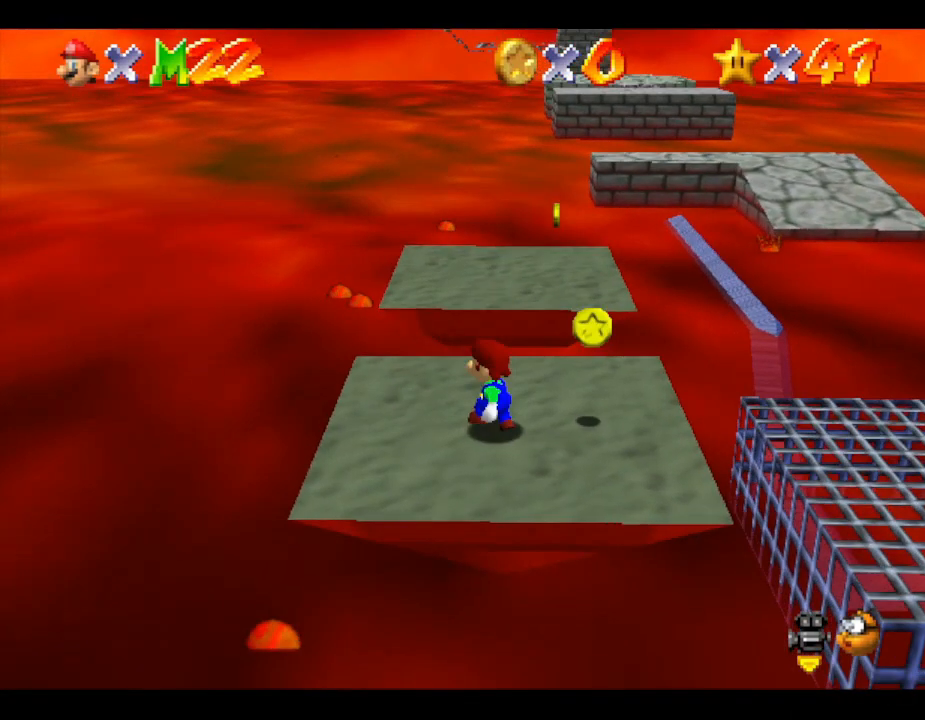
{"buttons": [], "left_stick": "up", "events": [[333, "left_stick", "up"]]}
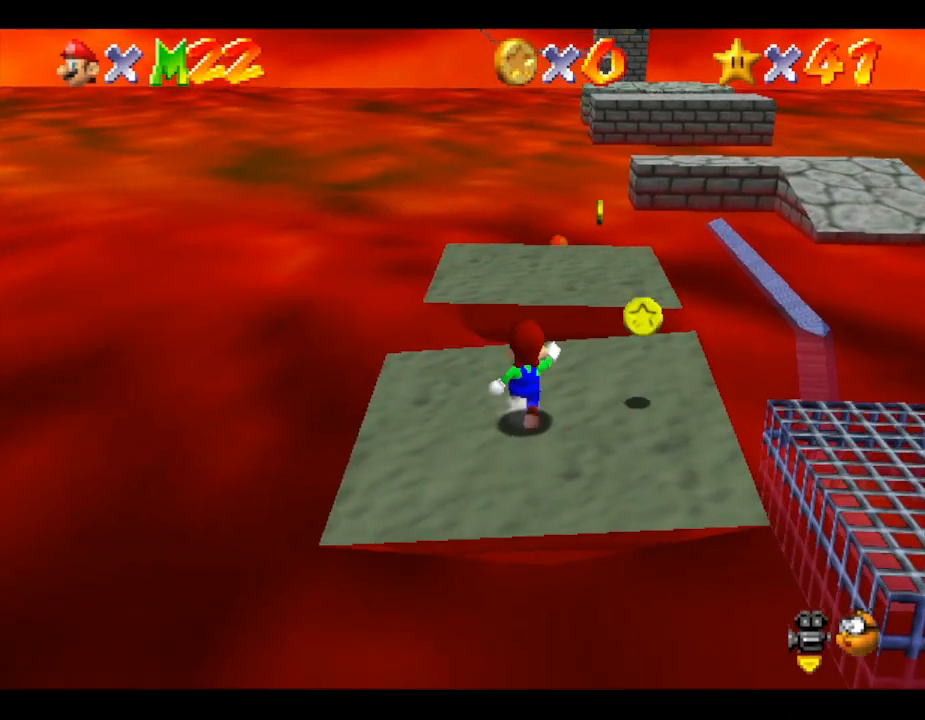
{"buttons": ["A"], "left_stick": "up", "events": [[283, "A", "down"]]}
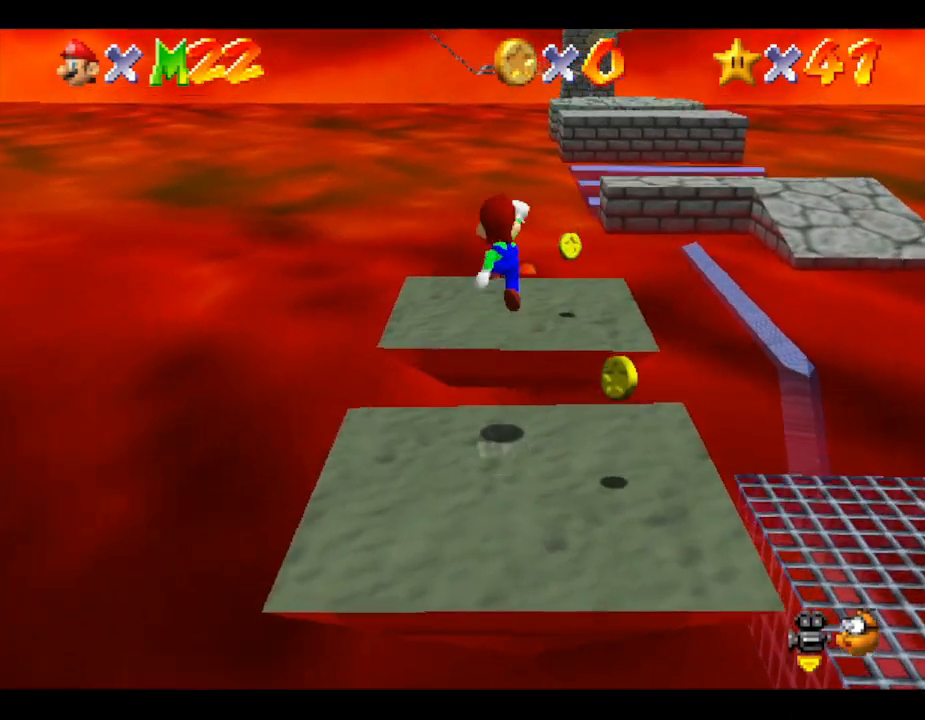
{"buttons": [], "left_stick": "center", "events": [[417, "A", "up"], [450, "left_stick", "center"]]}
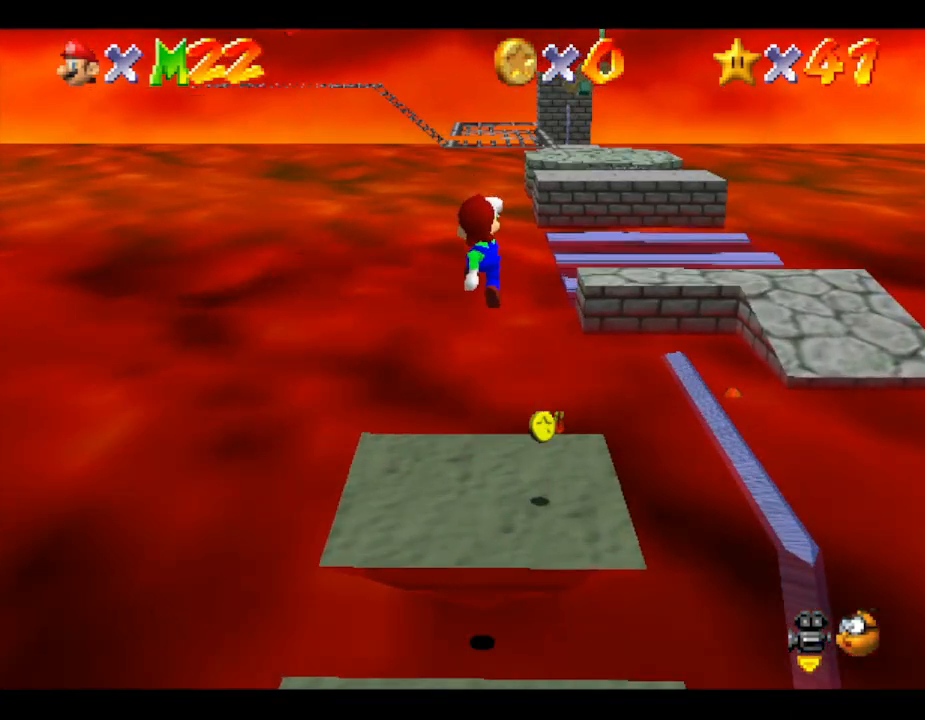
{"buttons": [], "left_stick": "down", "events": [[150, "left_stick", "down"], [300, "C_LEFT", "down"], [417, "C_LEFT", "up"]]}
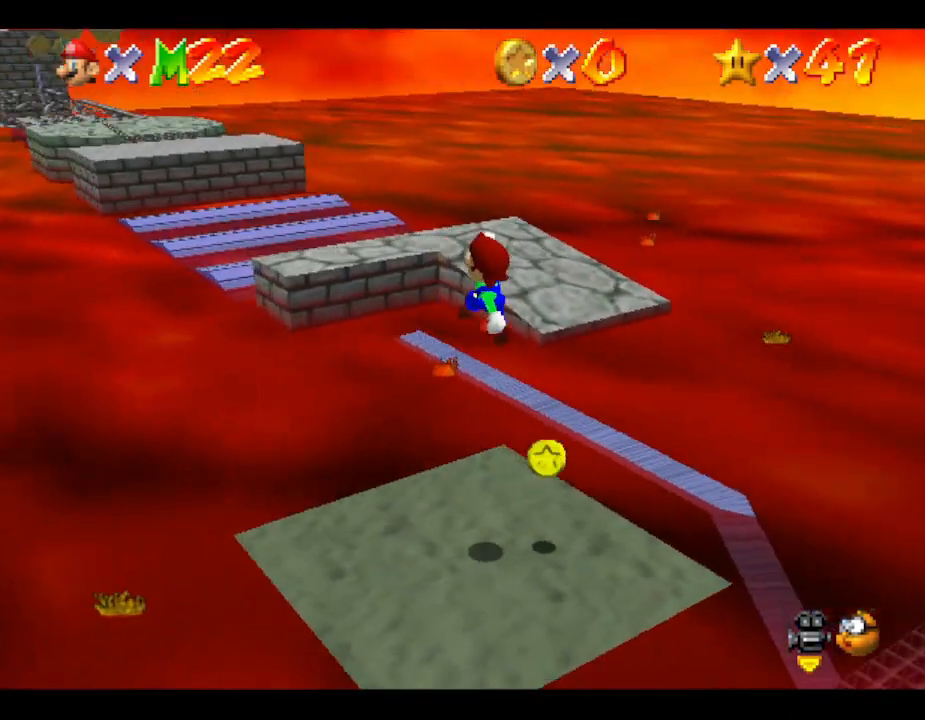
{"buttons": [], "left_stick": "center", "events": [[300, "left_stick", "center"]]}
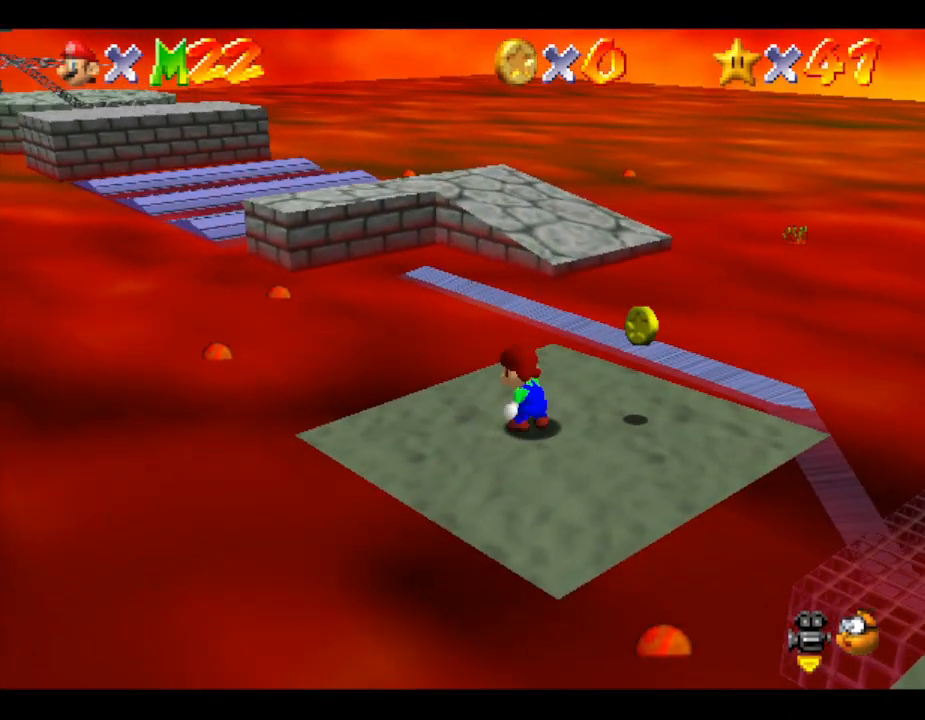
{"buttons": [], "left_stick": "up-right", "events": [[233, "left_stick", "up-right"]]}
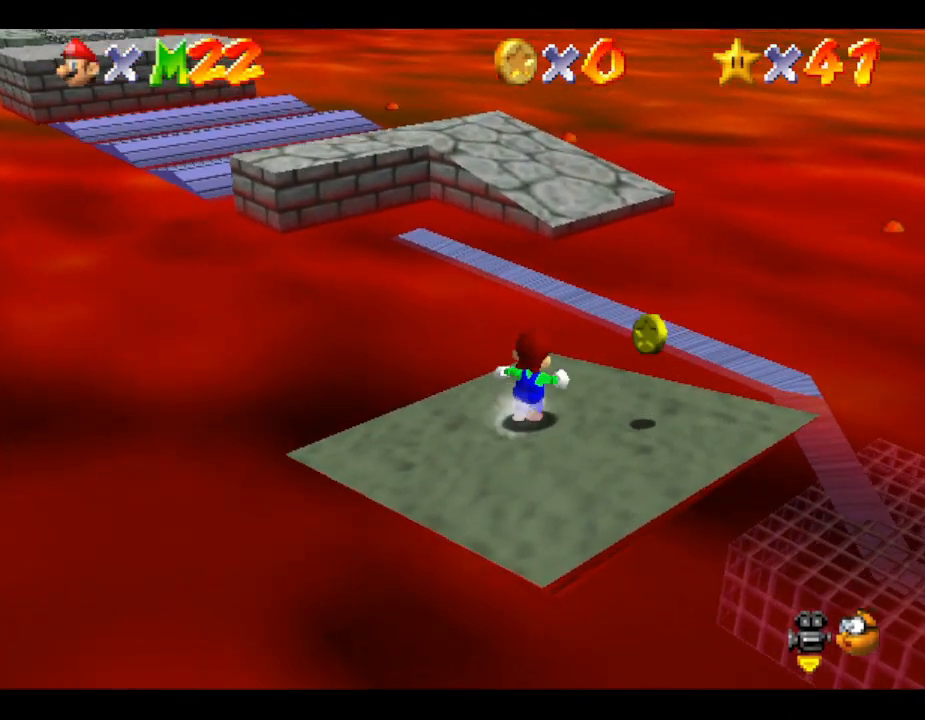
{"buttons": ["A", "Z"], "left_stick": "up", "events": [[83, "left_stick", "up"], [267, "Z", "down"], [367, "A", "down"]]}
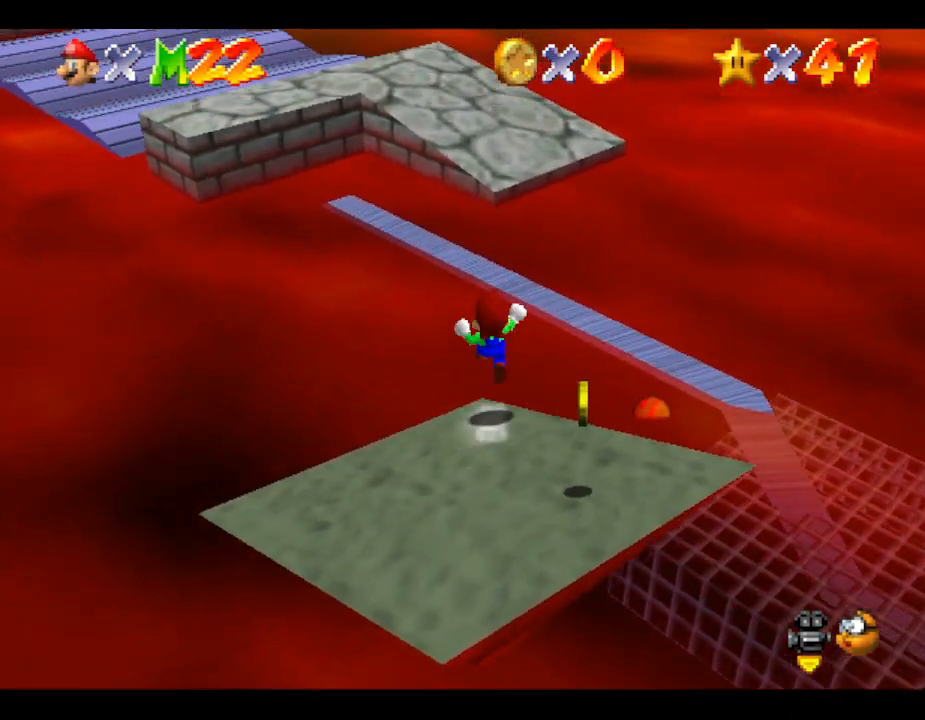
{"buttons": ["A", "Z"], "left_stick": "up", "events": []}
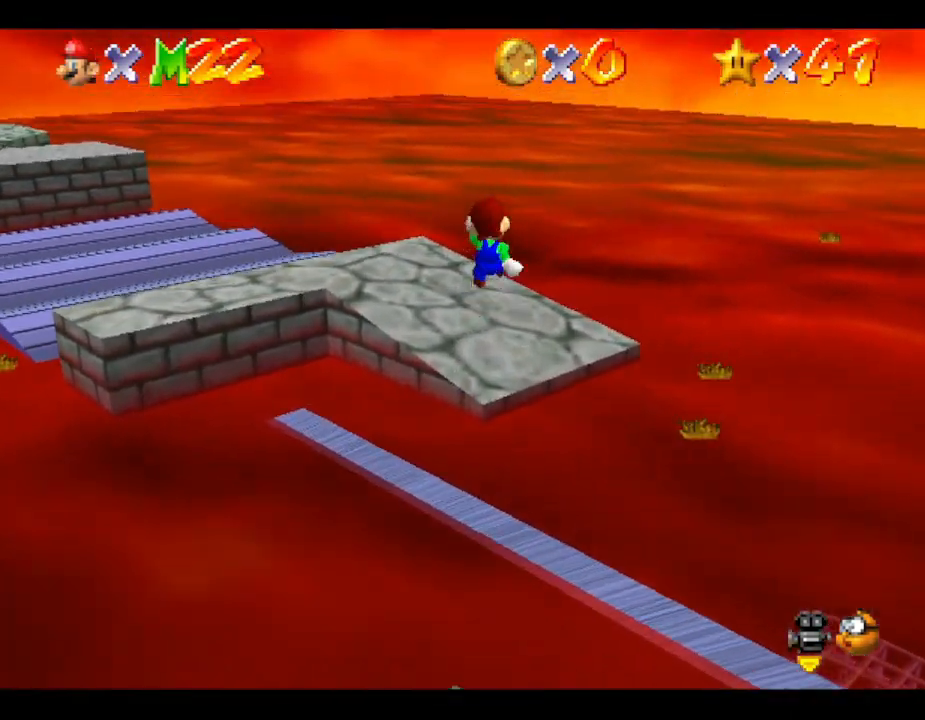
{"buttons": ["C_RIGHT"], "left_stick": "down", "events": [[17, "Z", "up"], [17, "left_stick", "center"], [83, "A", "up"], [83, "left_stick", "down"], [417, "C_RIGHT", "down"]]}
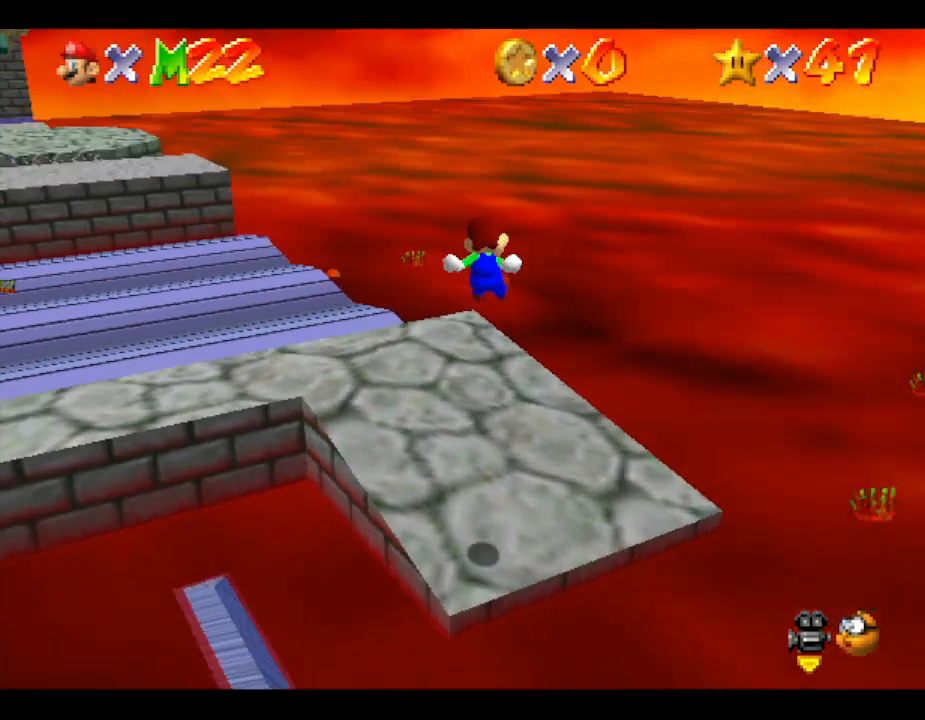
{"buttons": [], "left_stick": "left", "events": [[17, "left_stick", "down-left"], [50, "C_RIGHT", "up"], [333, "left_stick", "left"]]}
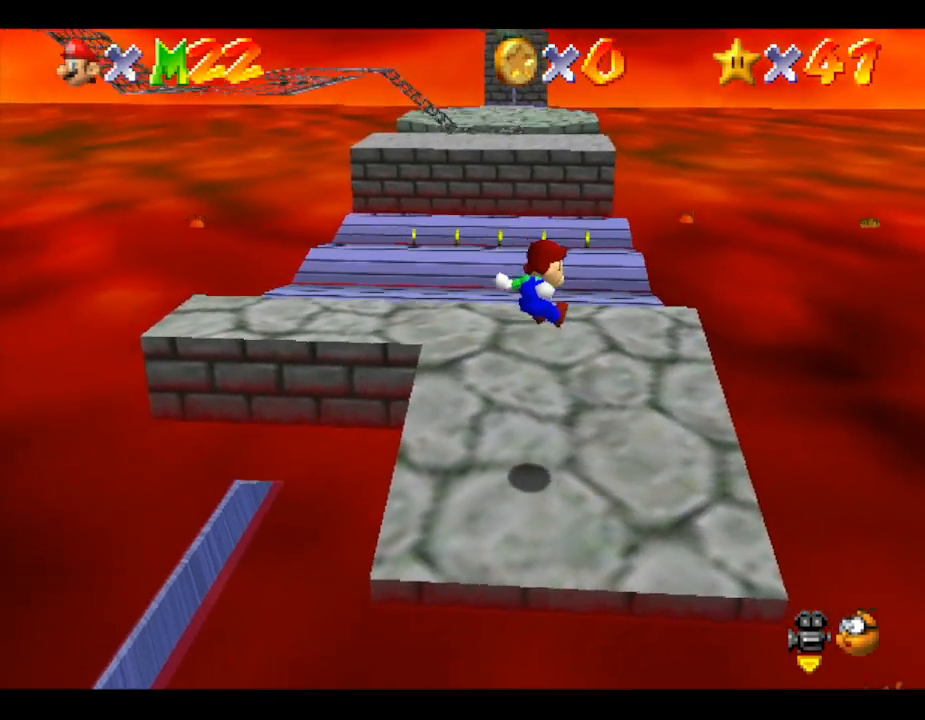
{"buttons": [], "left_stick": "up", "events": [[50, "left_stick", "up"]]}
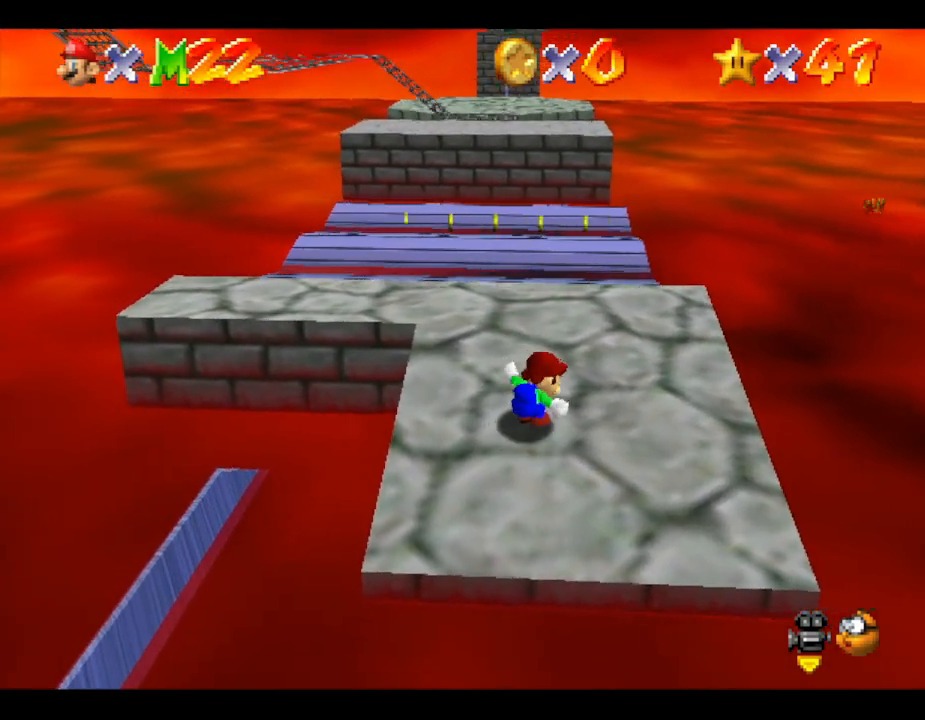
{"buttons": [], "left_stick": "up", "events": []}
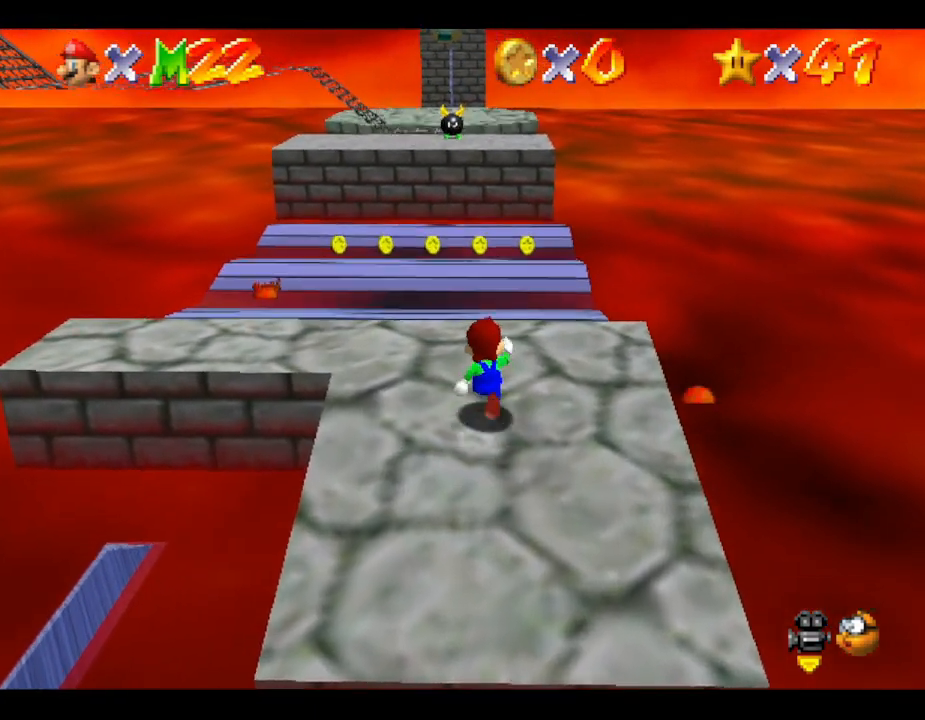
{"buttons": ["A", "Z"], "left_stick": "up", "events": [[300, "Z", "down"], [333, "A", "down"]]}
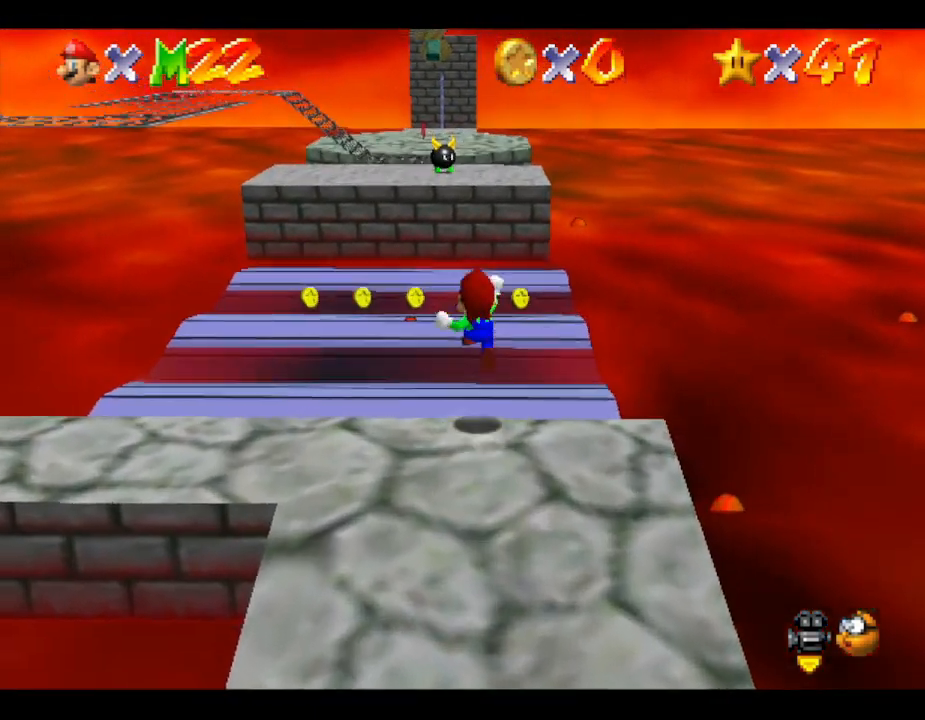
{"buttons": ["A", "Z"], "left_stick": "up", "events": []}
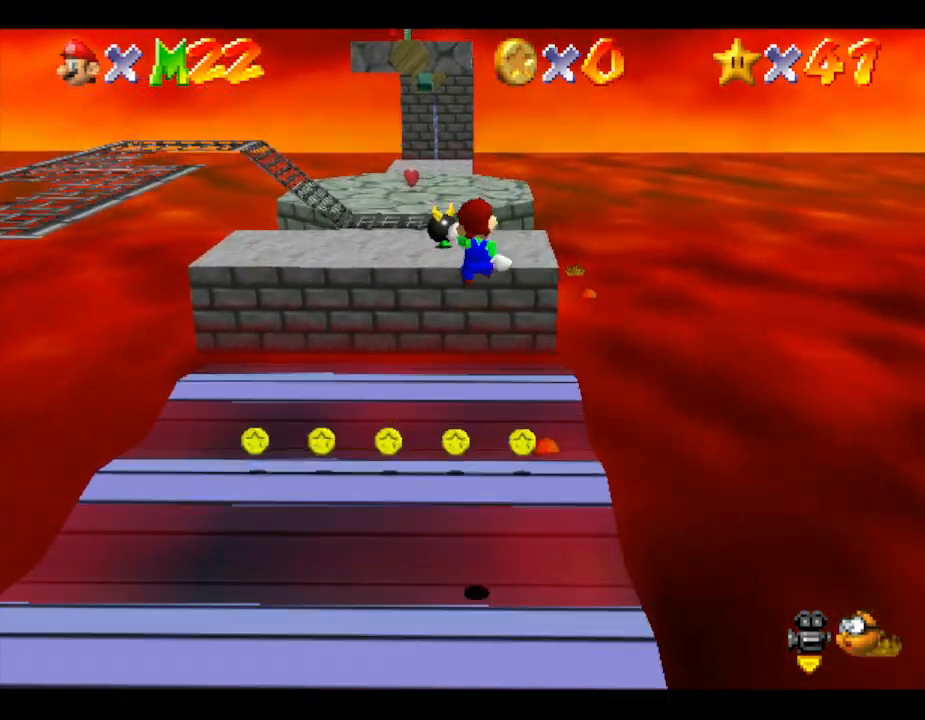
{"buttons": ["A", "Z"], "left_stick": "up-left", "events": [[400, "left_stick", "up-left"]]}
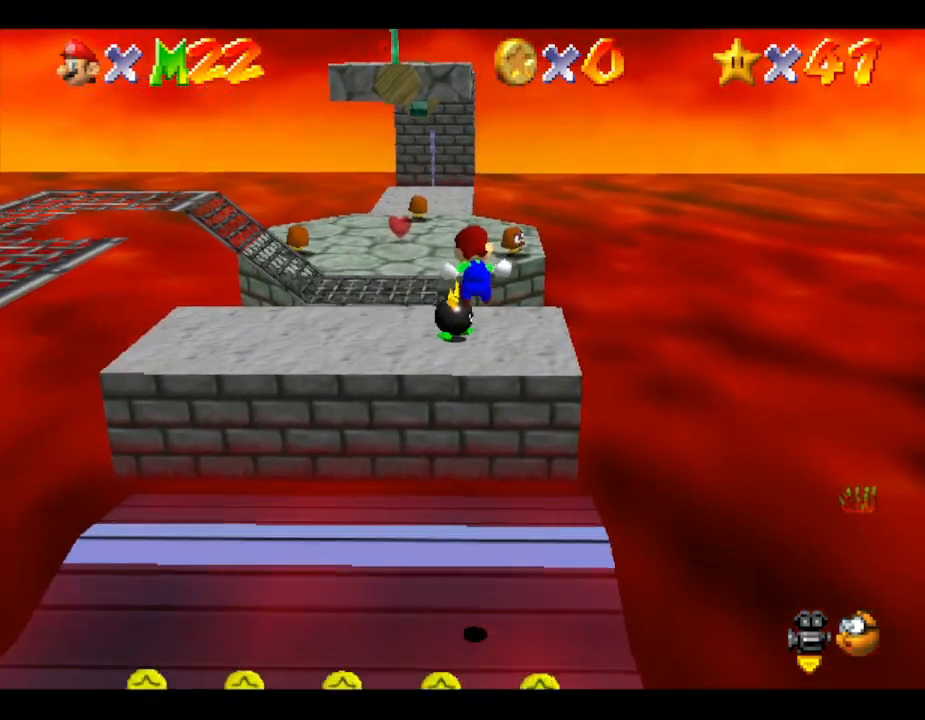
{"buttons": ["A", "Z"], "left_stick": "up-left", "events": []}
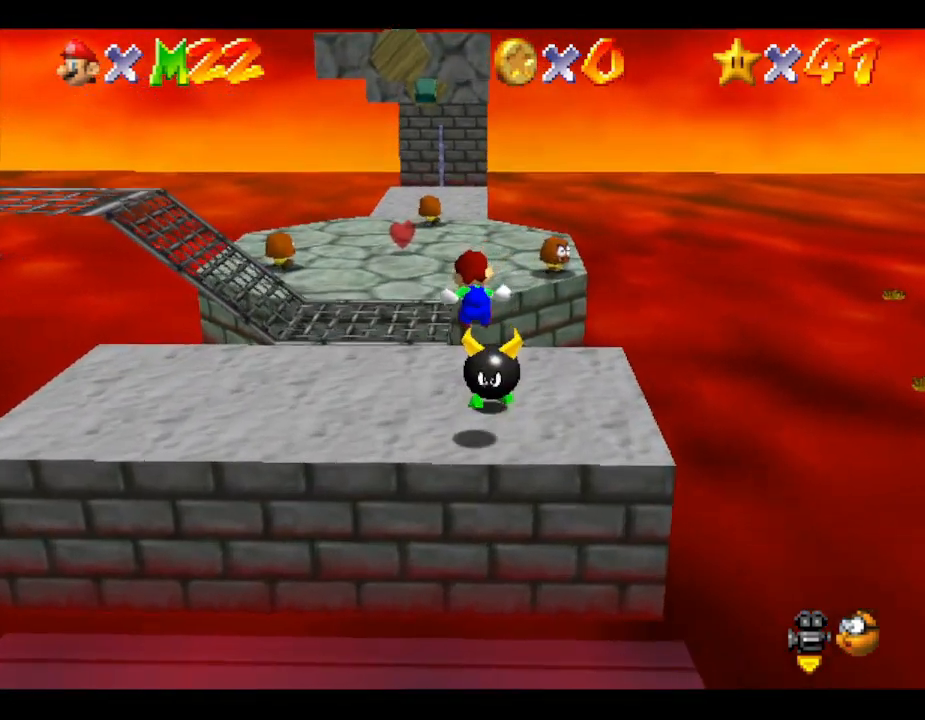
{"buttons": [], "left_stick": "up-left", "events": [[400, "A", "up"], [450, "Z", "up"]]}
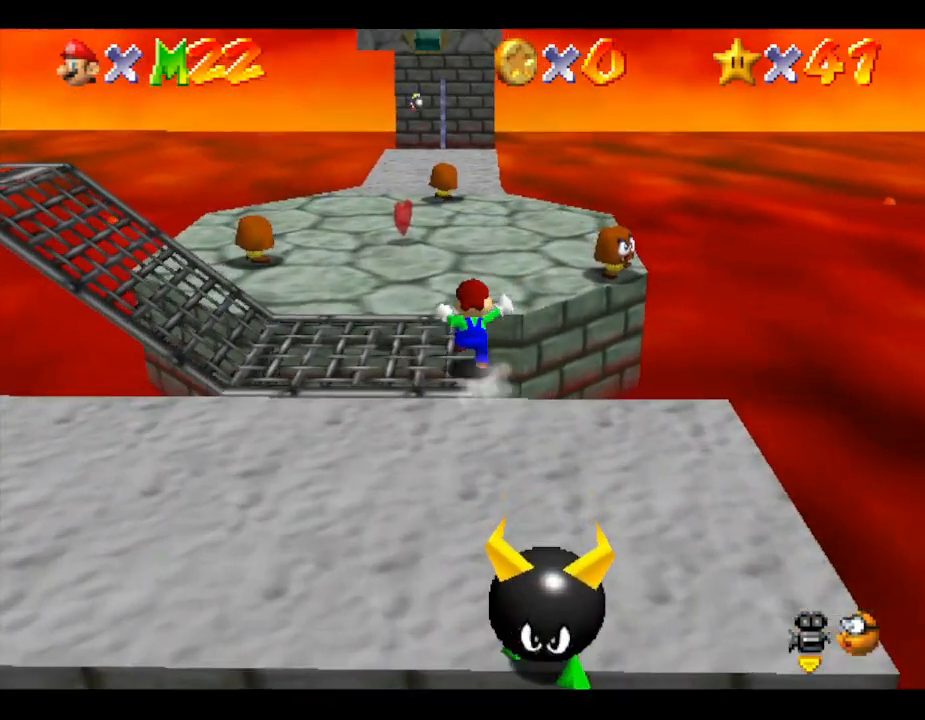
{"buttons": ["C_RIGHT"], "left_stick": "left", "events": [[17, "left_stick", "center"], [233, "left_stick", "down-left"], [450, "C_RIGHT", "down"], [450, "left_stick", "left"]]}
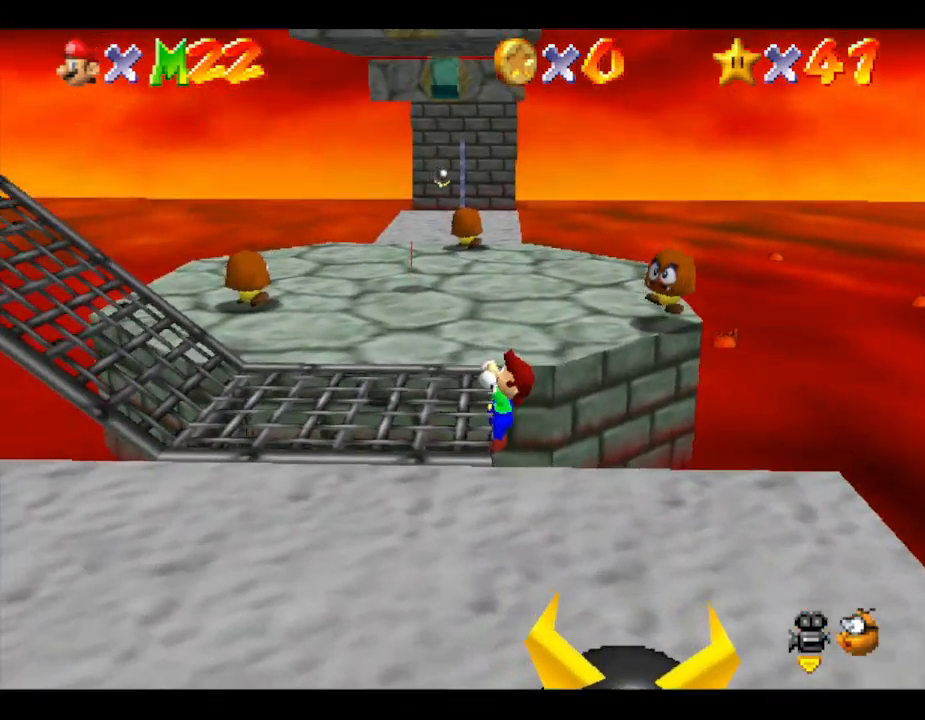
{"buttons": [], "left_stick": "up", "events": [[83, "left_stick", "up-left"], [167, "C_RIGHT", "up"], [267, "left_stick", "up"]]}